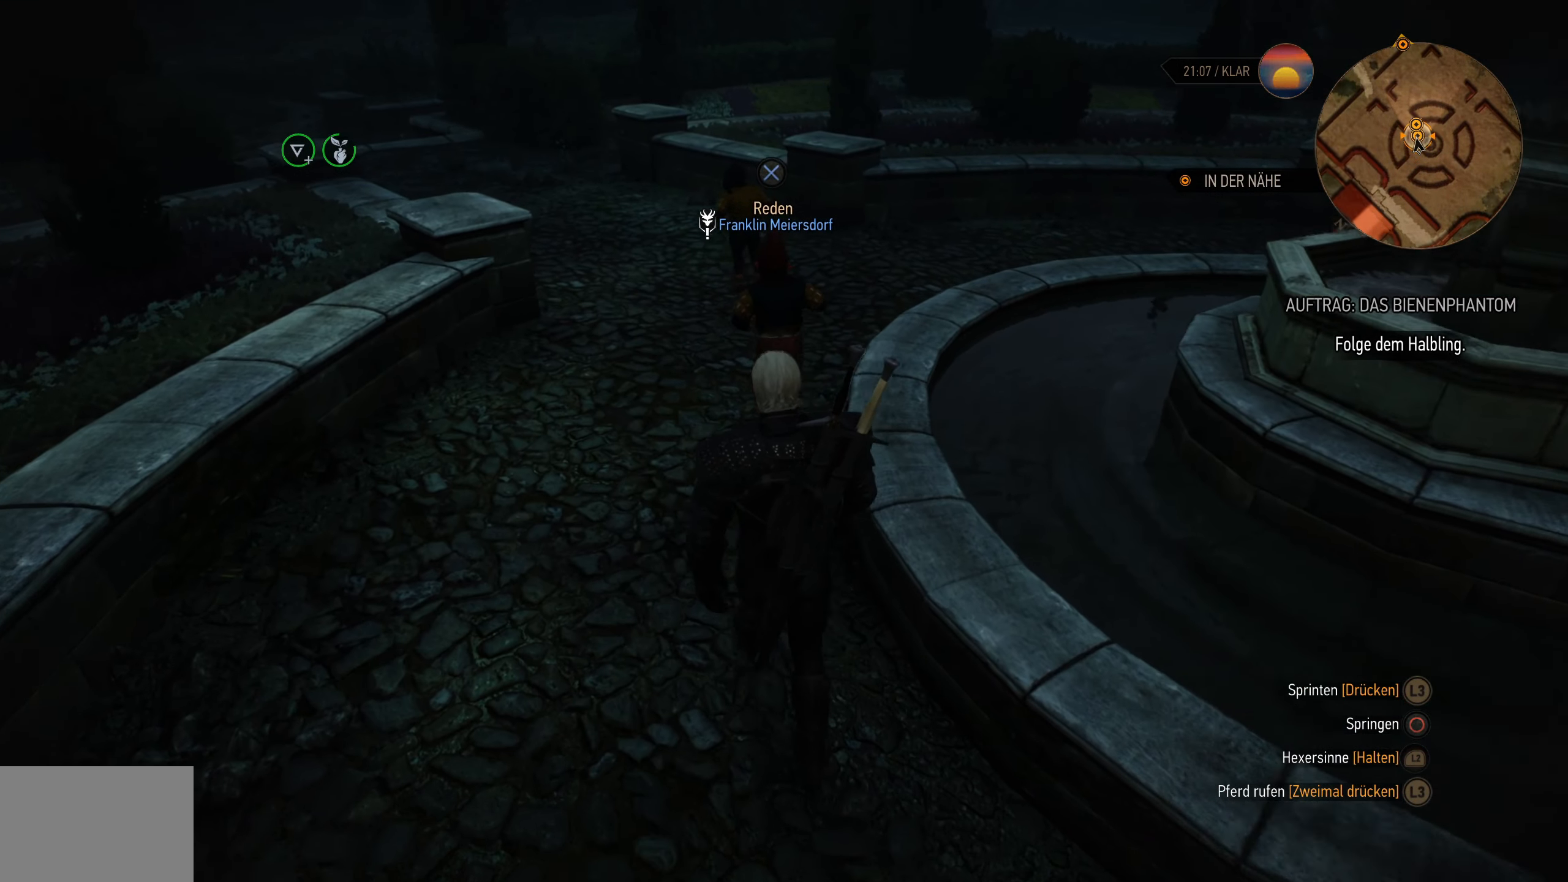
Gameplay with a controller (PlayStation layout); each line is a JSON object with the inputs held at the frame after it. "events" lists button and stick changes between this image and that frame as [ms after this image, input, new state], when the widget could be followed in between.
{"buttons": [], "left_stick": "up", "right_stick": "center", "events": []}
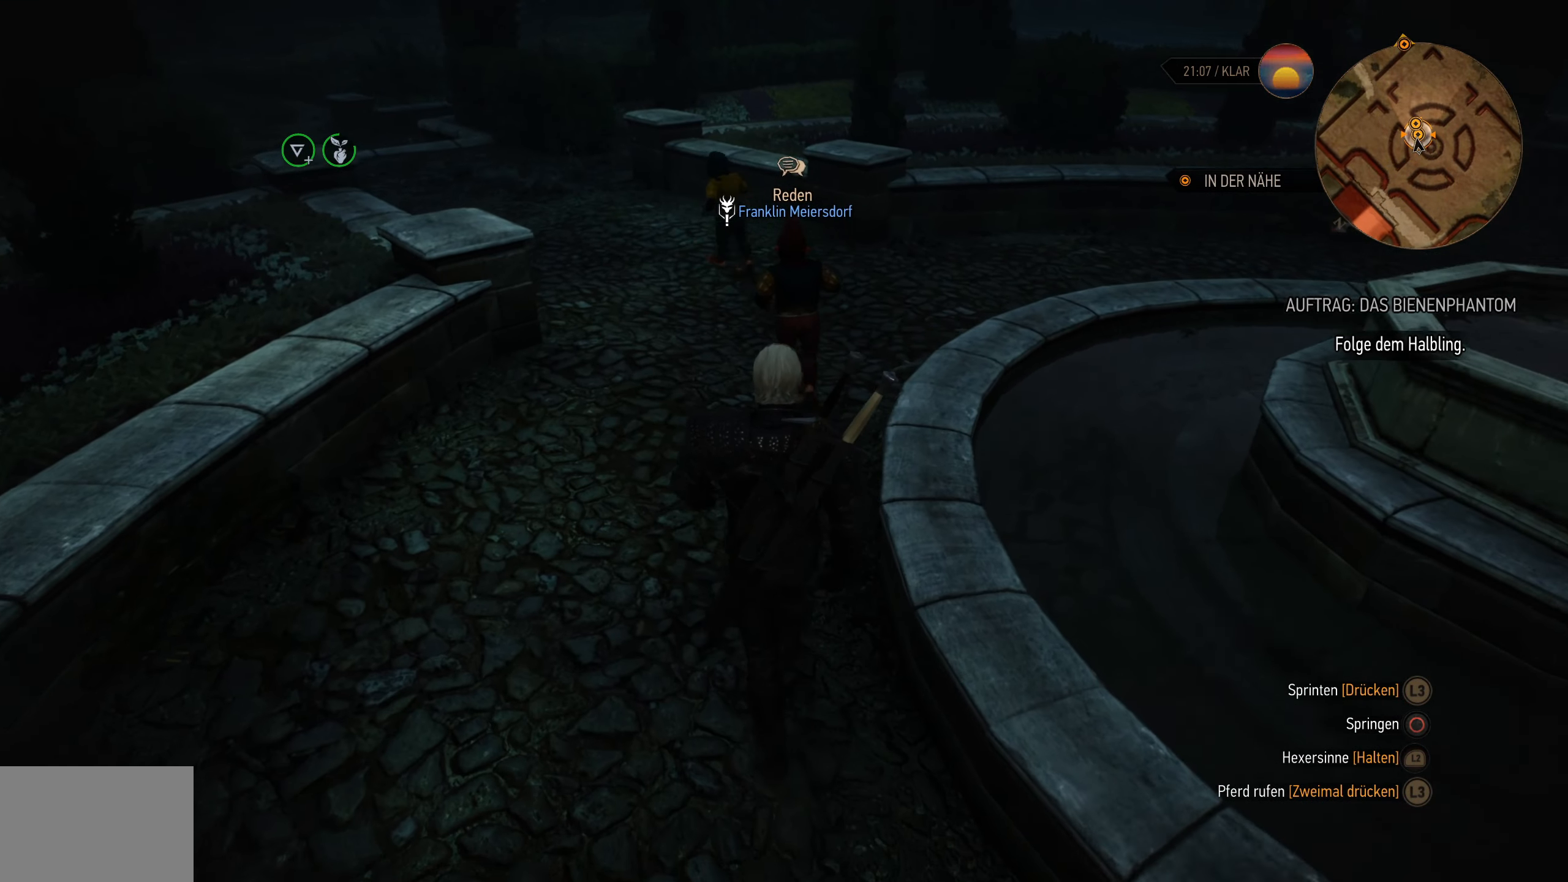
{"buttons": [], "left_stick": "up", "right_stick": "center", "events": []}
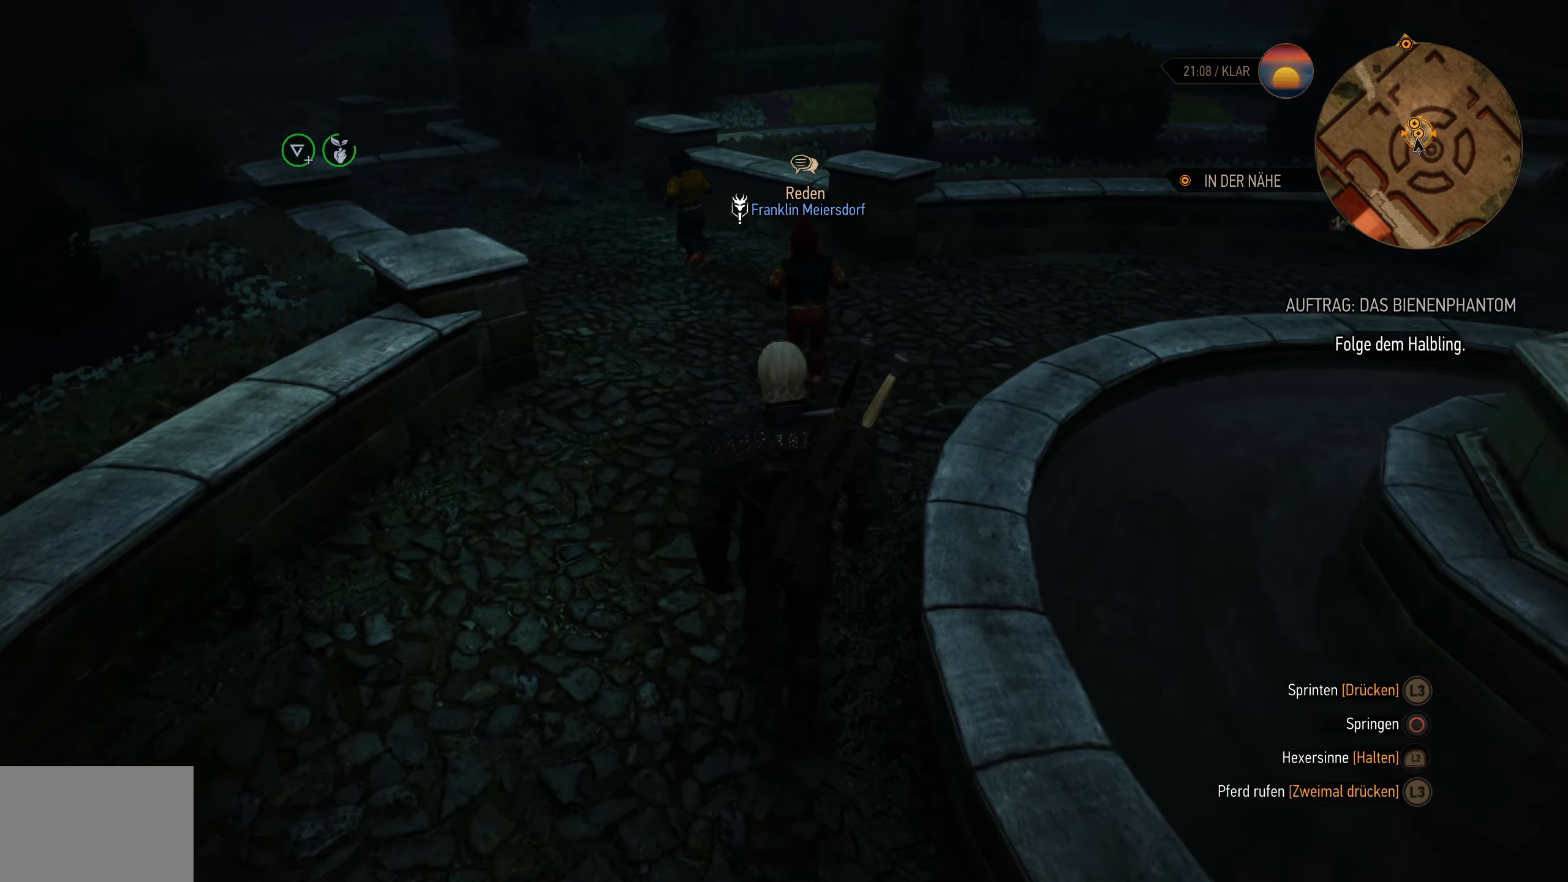
{"buttons": [], "left_stick": "up", "right_stick": "center", "events": []}
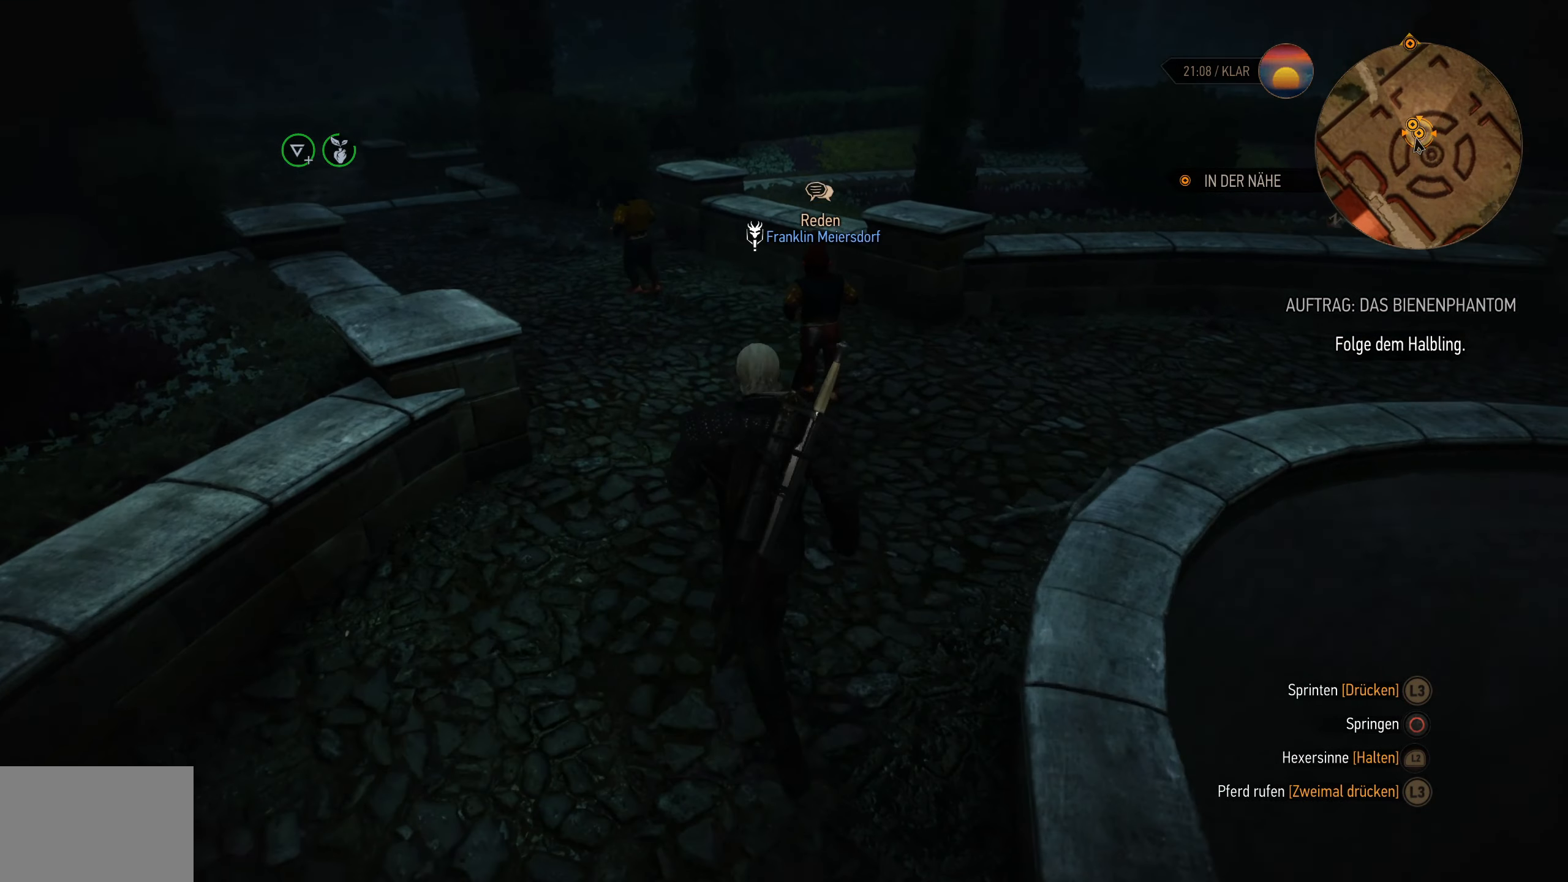
{"buttons": [], "left_stick": "up-left", "right_stick": "down", "events": [[300, "right_stick", "down"], [384, "left_stick", "up-left"]]}
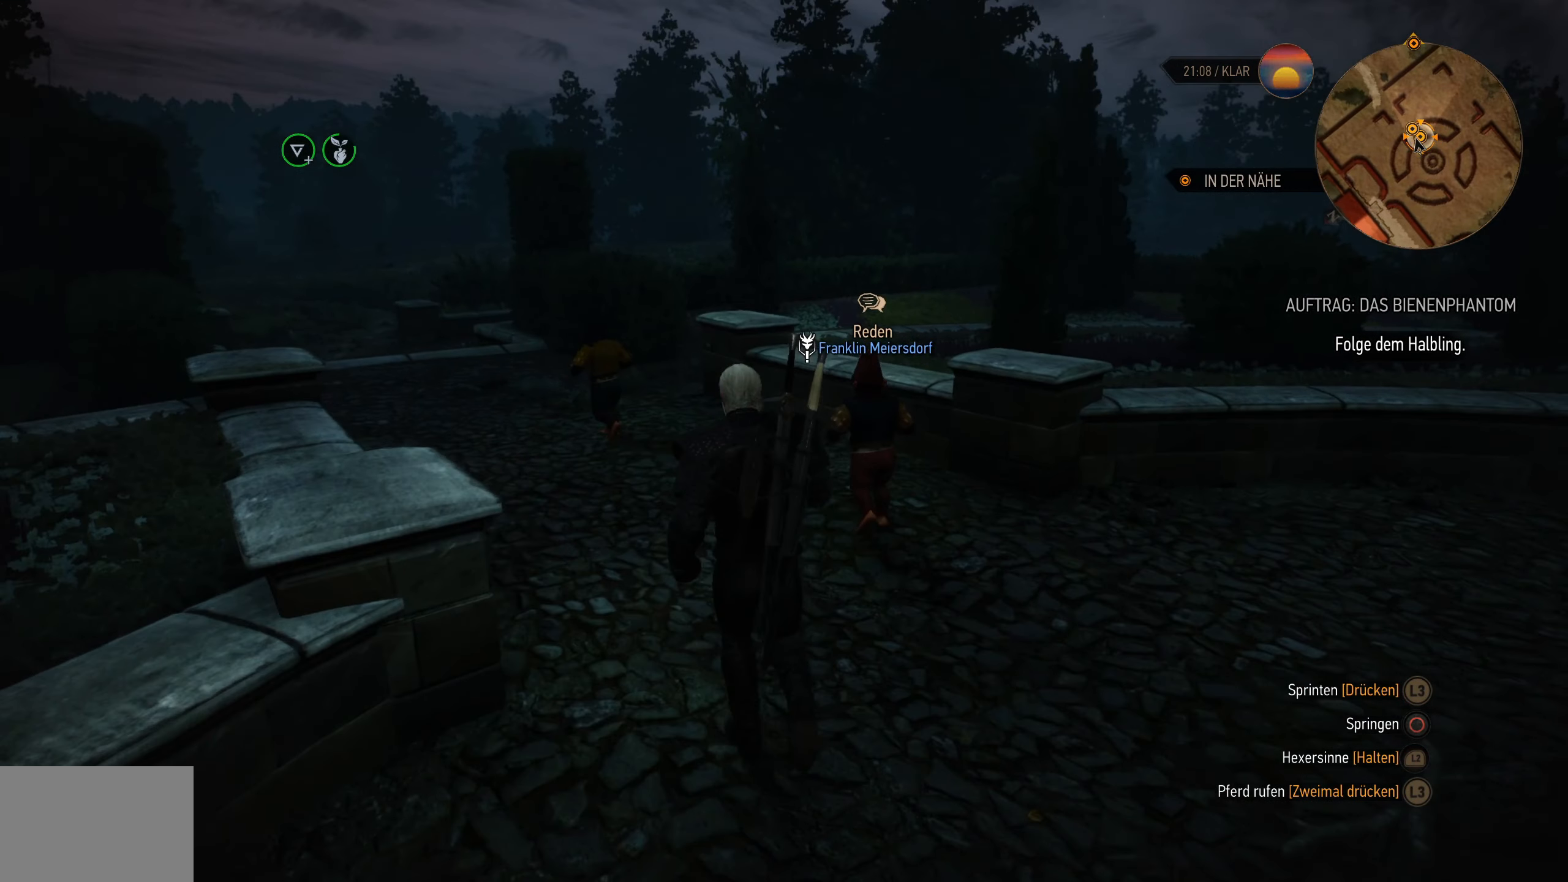
{"buttons": [], "left_stick": "up-left", "right_stick": "center", "events": [[316, "right_stick", "center"]]}
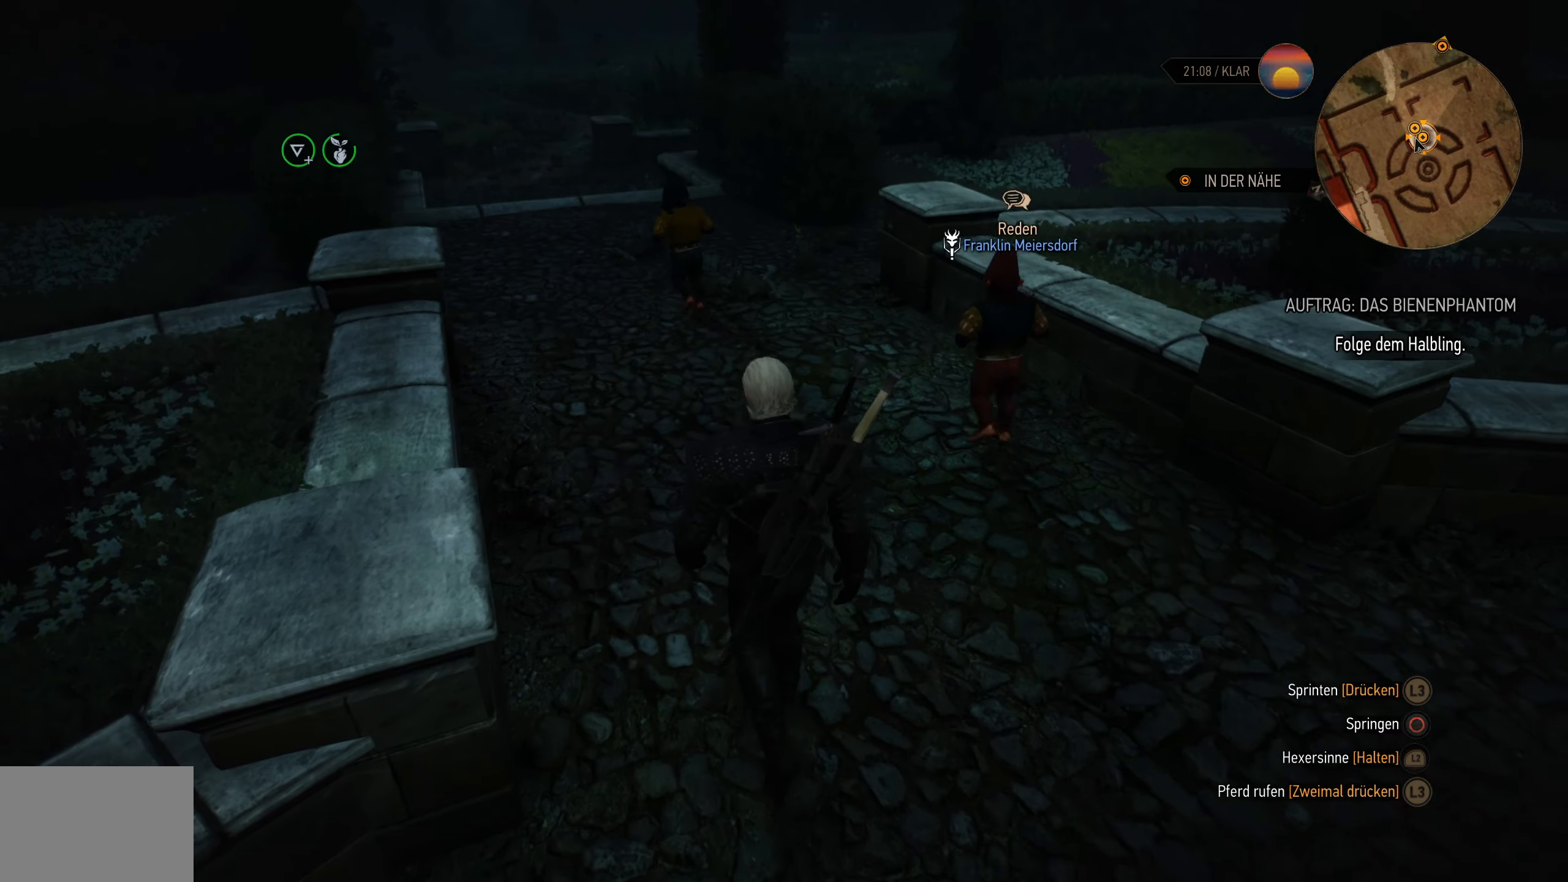
{"buttons": [], "left_stick": "up", "right_stick": "center", "events": [[66, "left_stick", "up"]]}
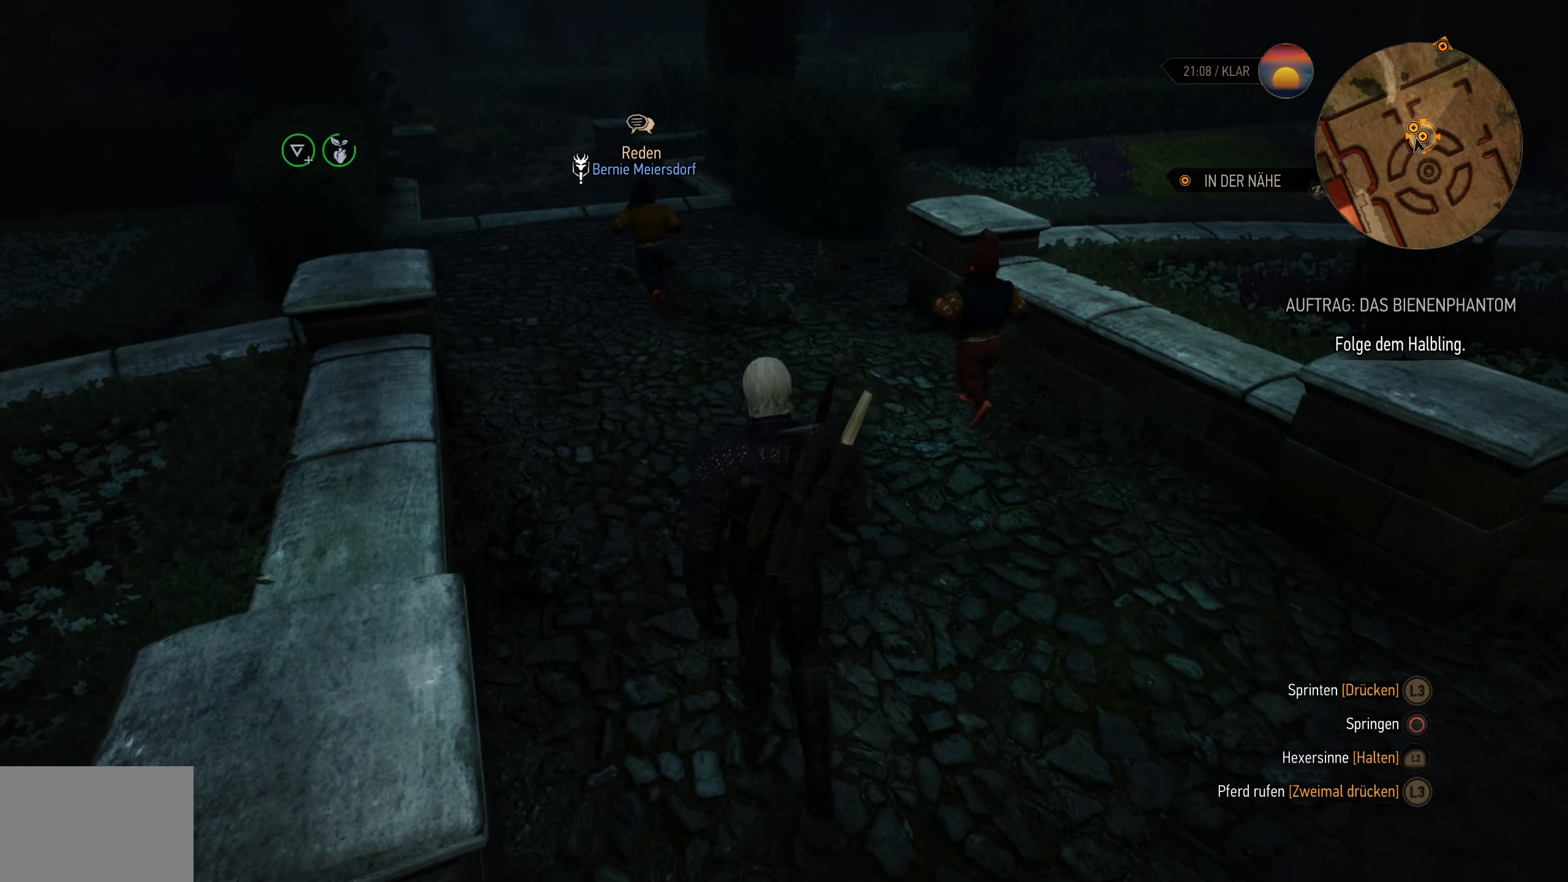
{"buttons": [], "left_stick": "up", "right_stick": "center", "events": [[33, "right_stick", "down"], [166, "right_stick", "center"]]}
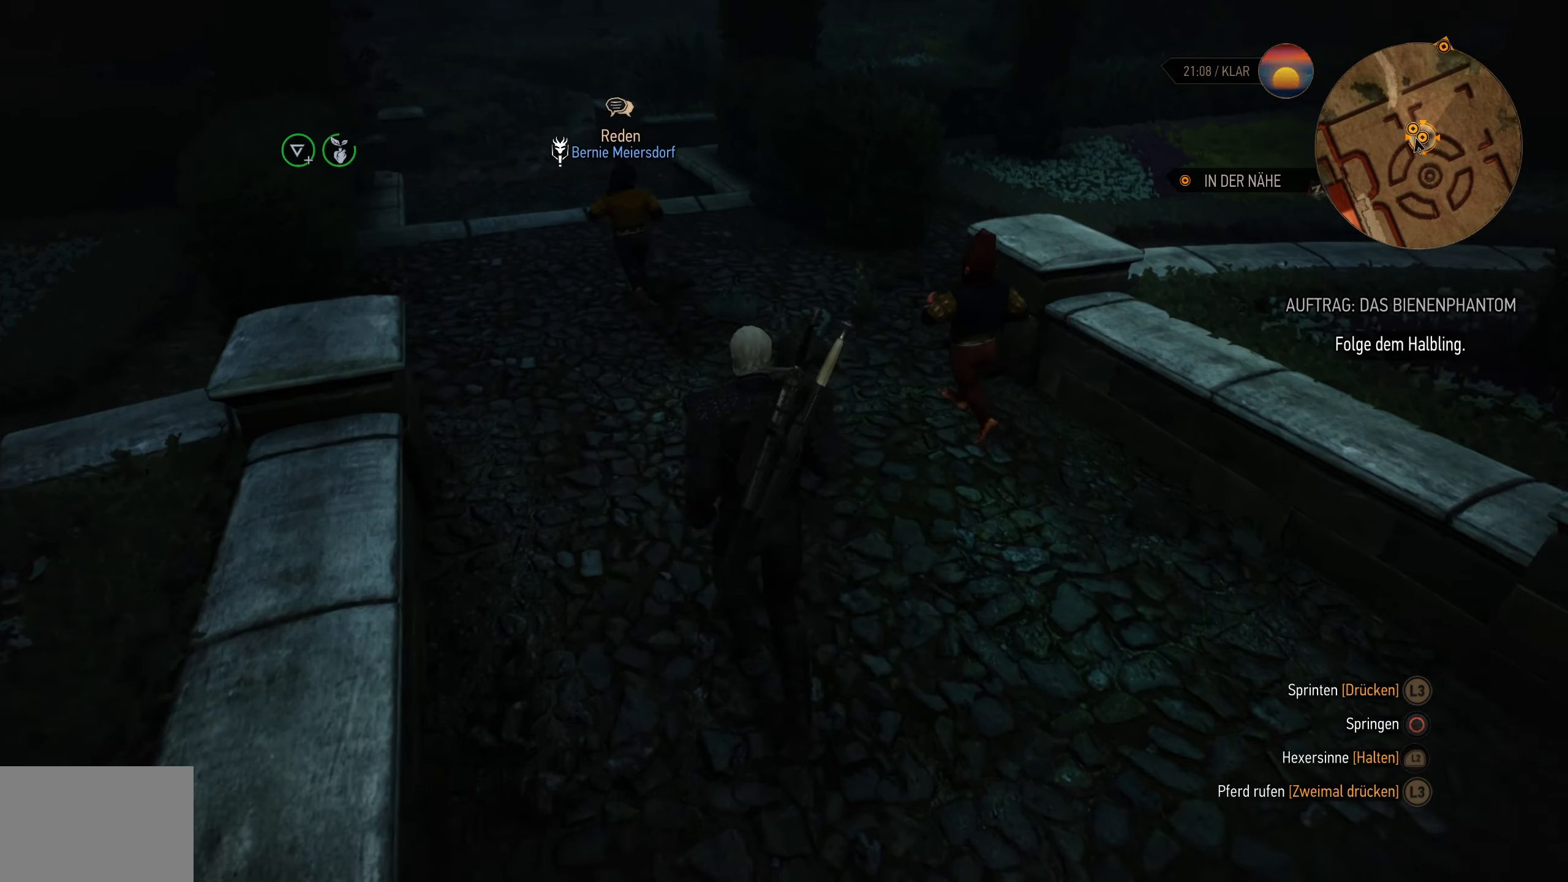
{"buttons": [], "left_stick": "up-left", "right_stick": "center", "events": [[150, "left_stick", "up-left"]]}
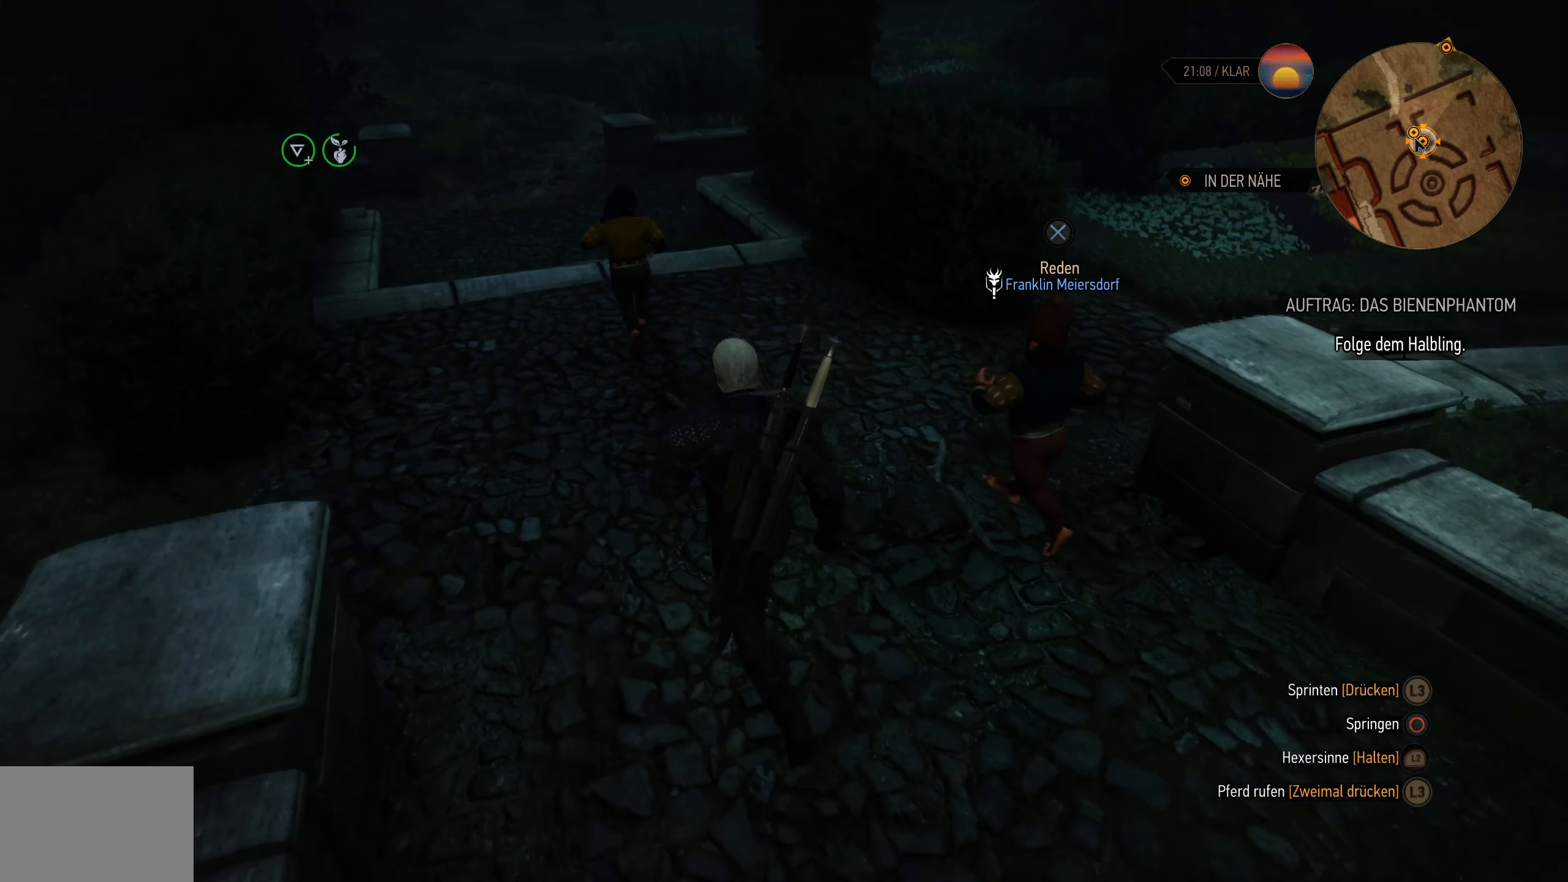
{"buttons": [], "left_stick": "up-left", "right_stick": "center", "events": []}
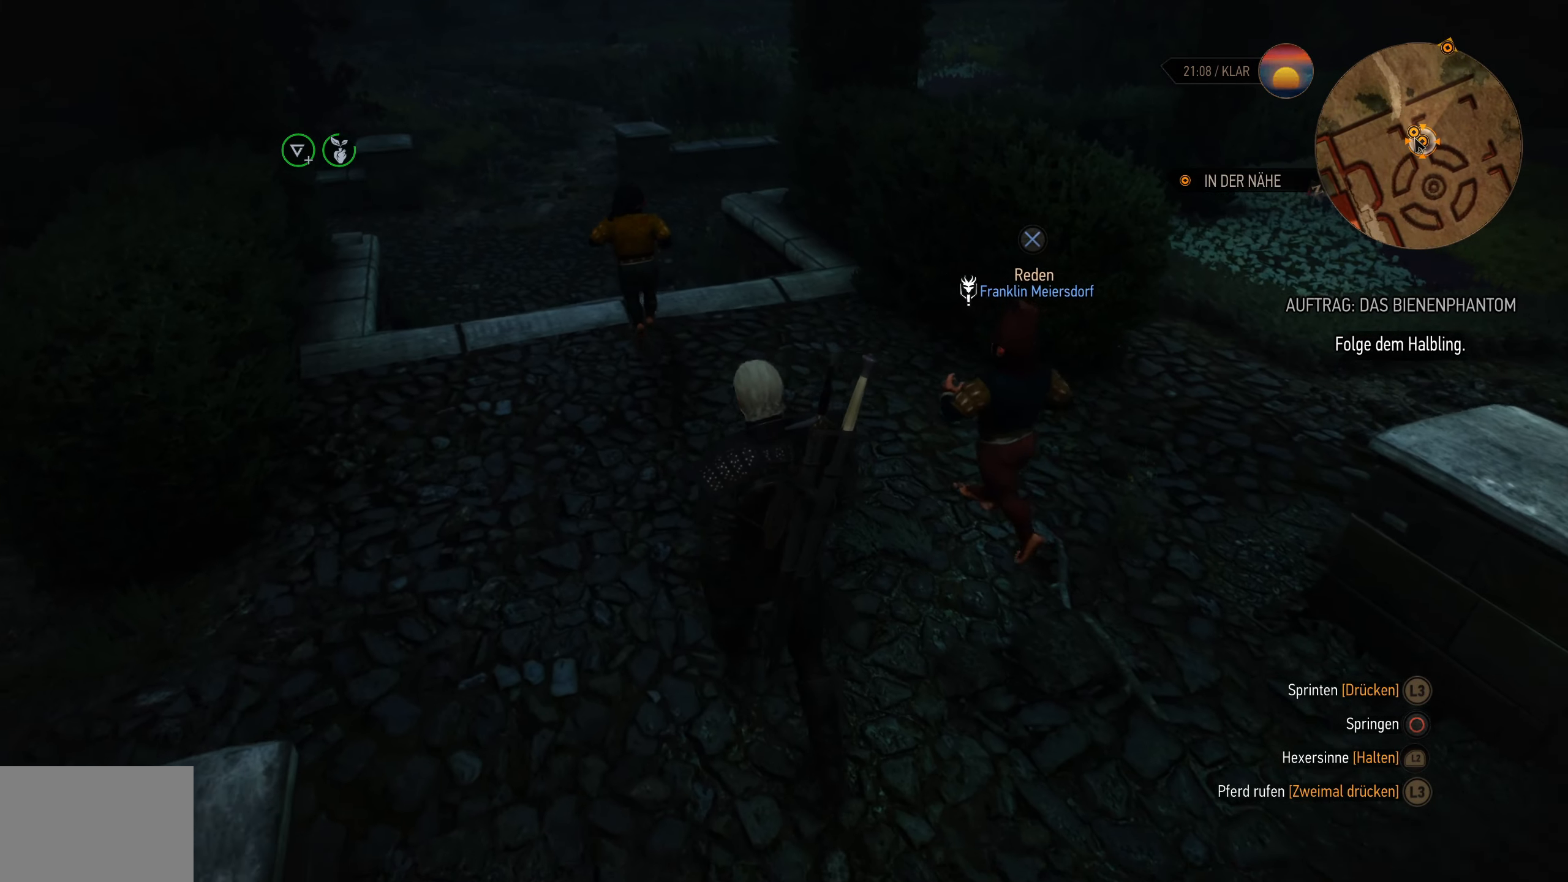
{"buttons": [], "left_stick": "up-left", "right_stick": "center", "events": []}
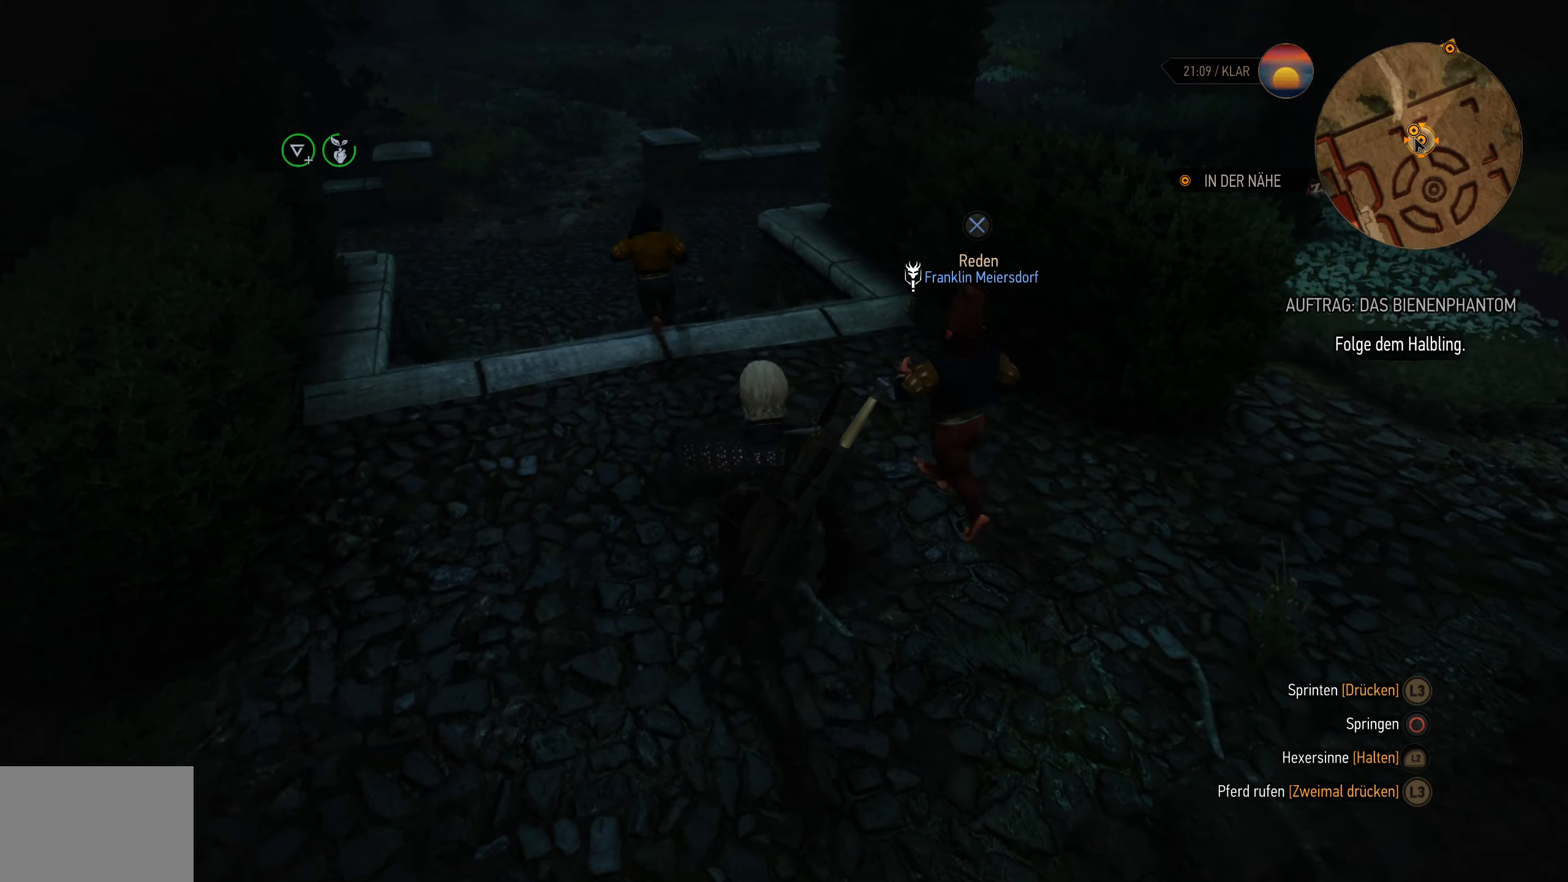
{"buttons": [], "left_stick": "up-left", "right_stick": "center", "events": []}
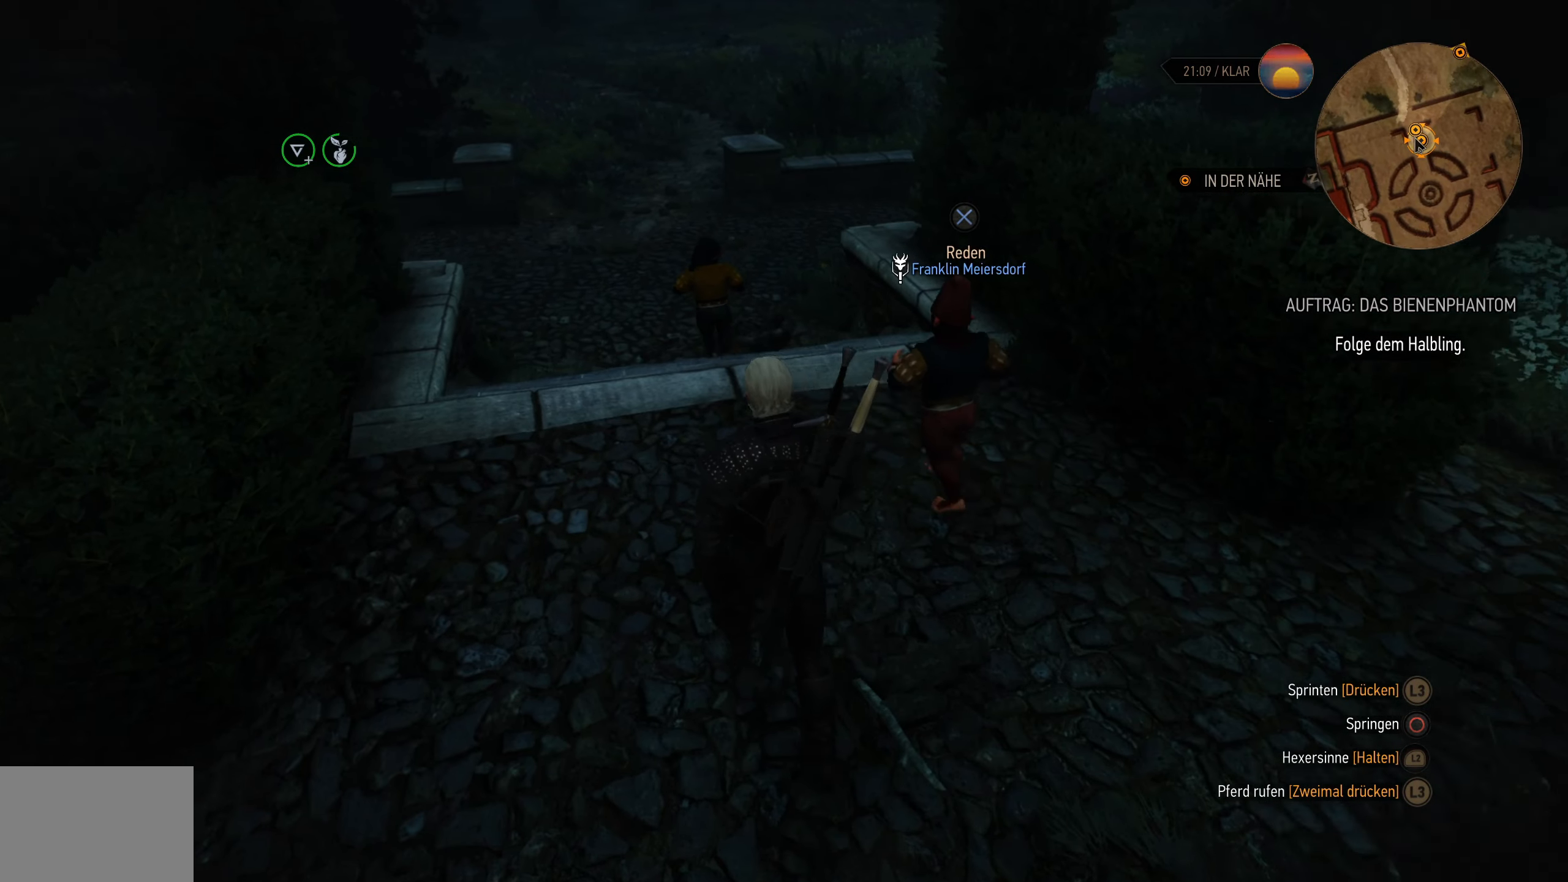
{"buttons": [], "left_stick": "up", "right_stick": "center", "events": [[400, "left_stick", "up"]]}
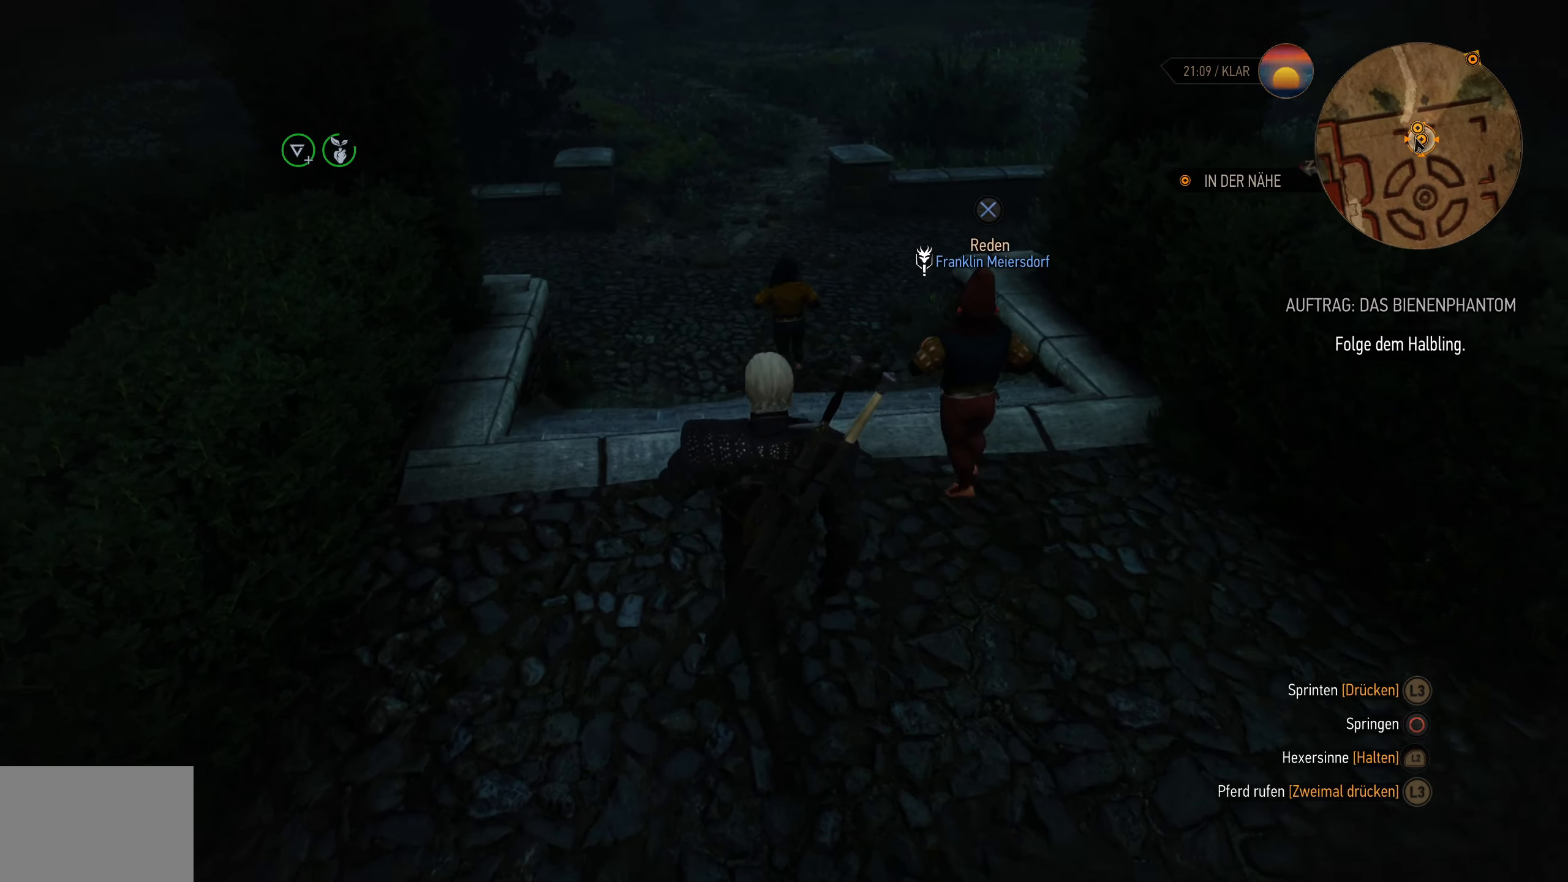
{"buttons": [], "left_stick": "up", "right_stick": "center", "events": []}
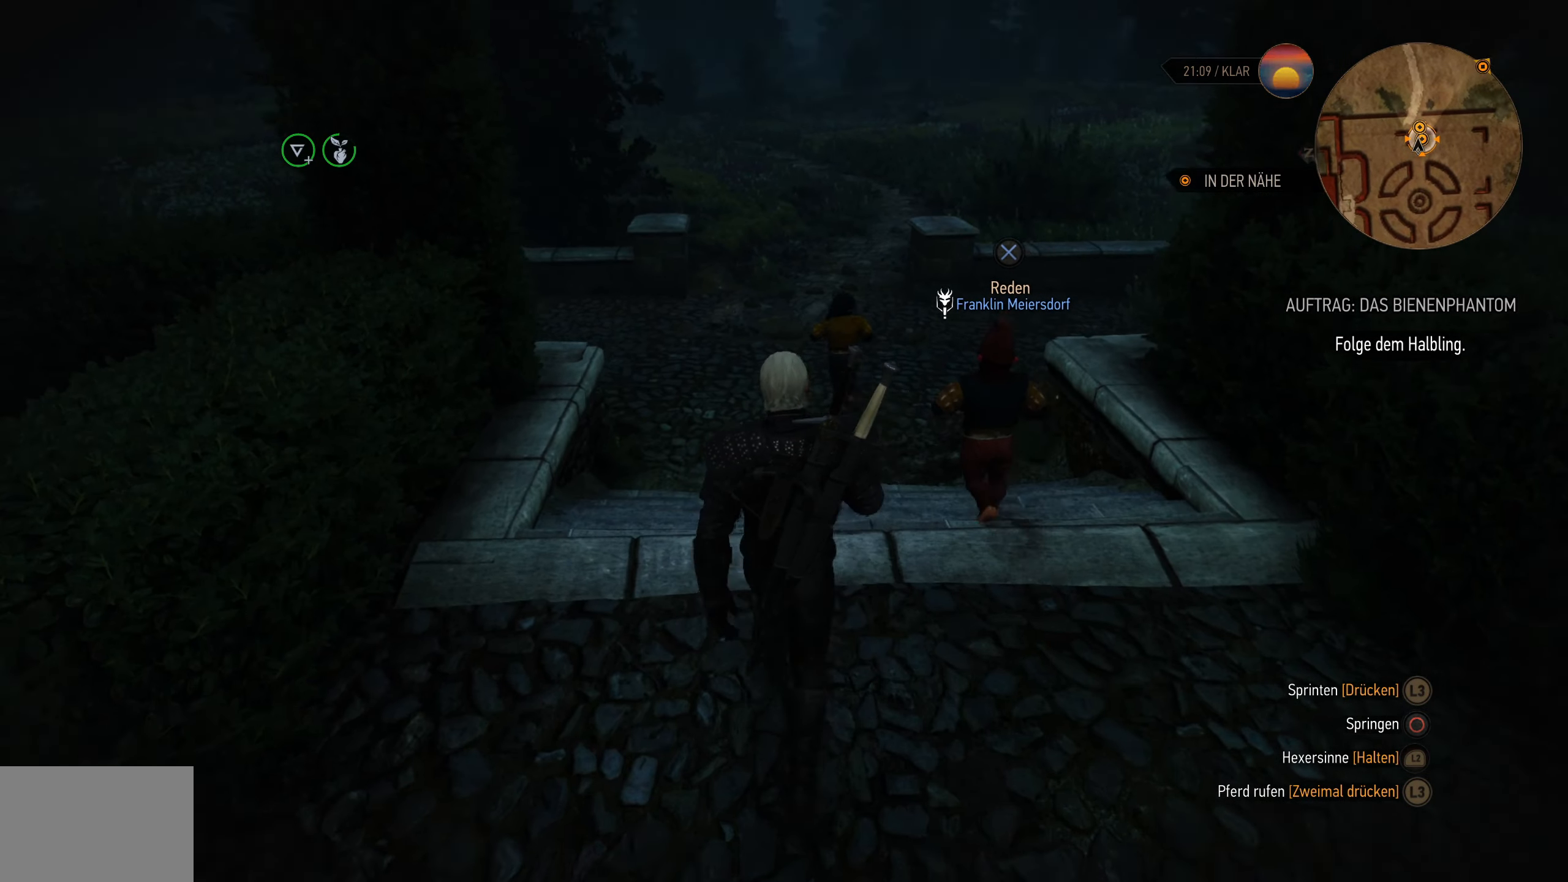
{"buttons": [], "left_stick": "up", "right_stick": "down-right", "events": [[250, "right_stick", "down-right"]]}
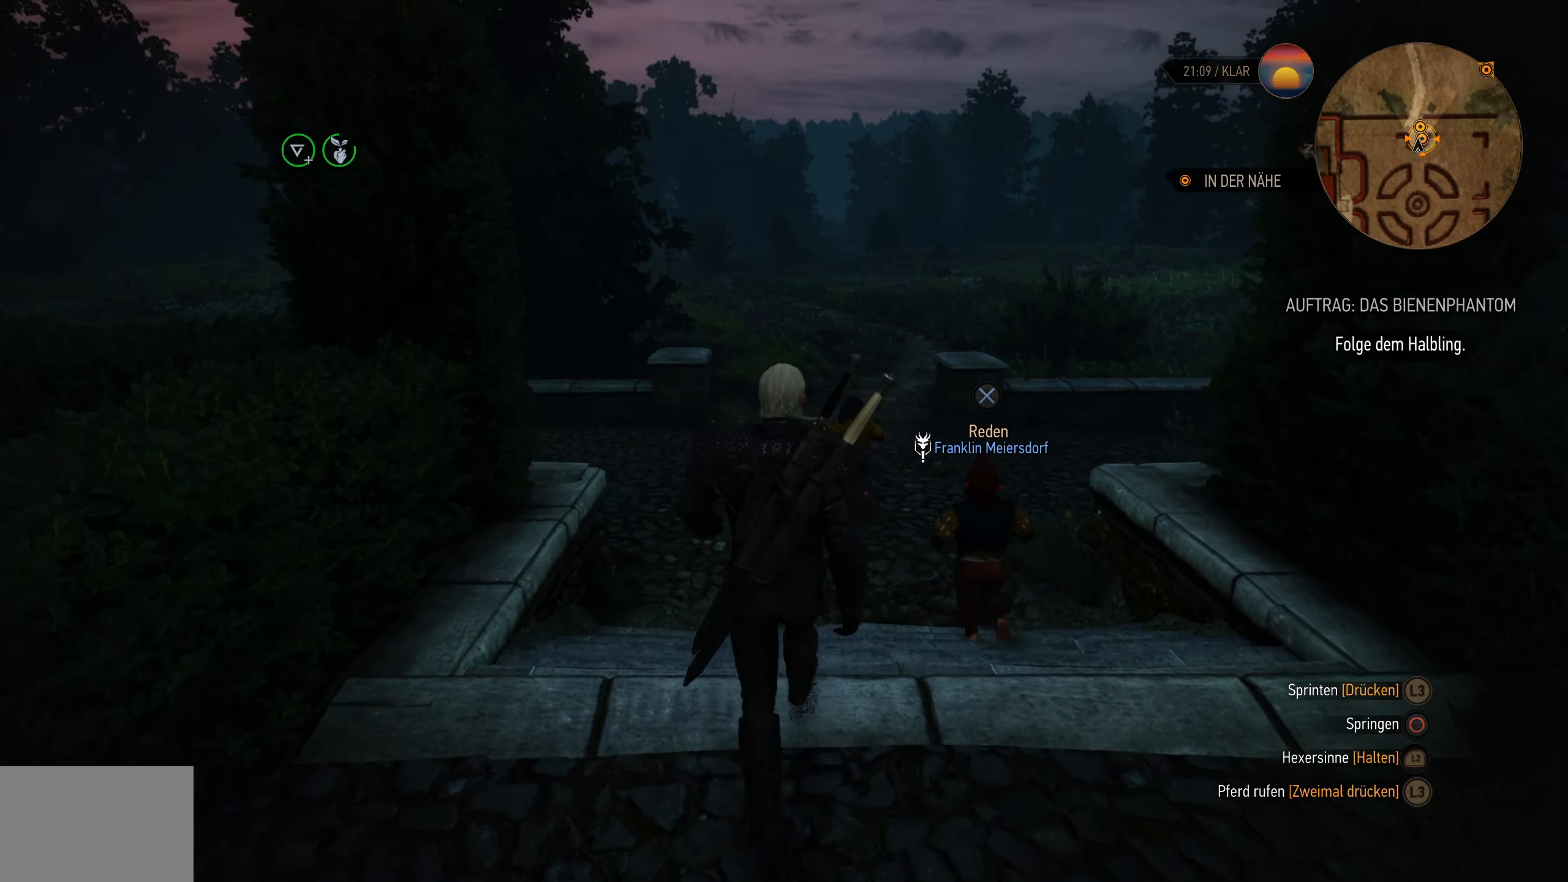
{"buttons": [], "left_stick": "up-left", "right_stick": "center", "events": [[50, "right_stick", "center"], [450, "left_stick", "up-left"]]}
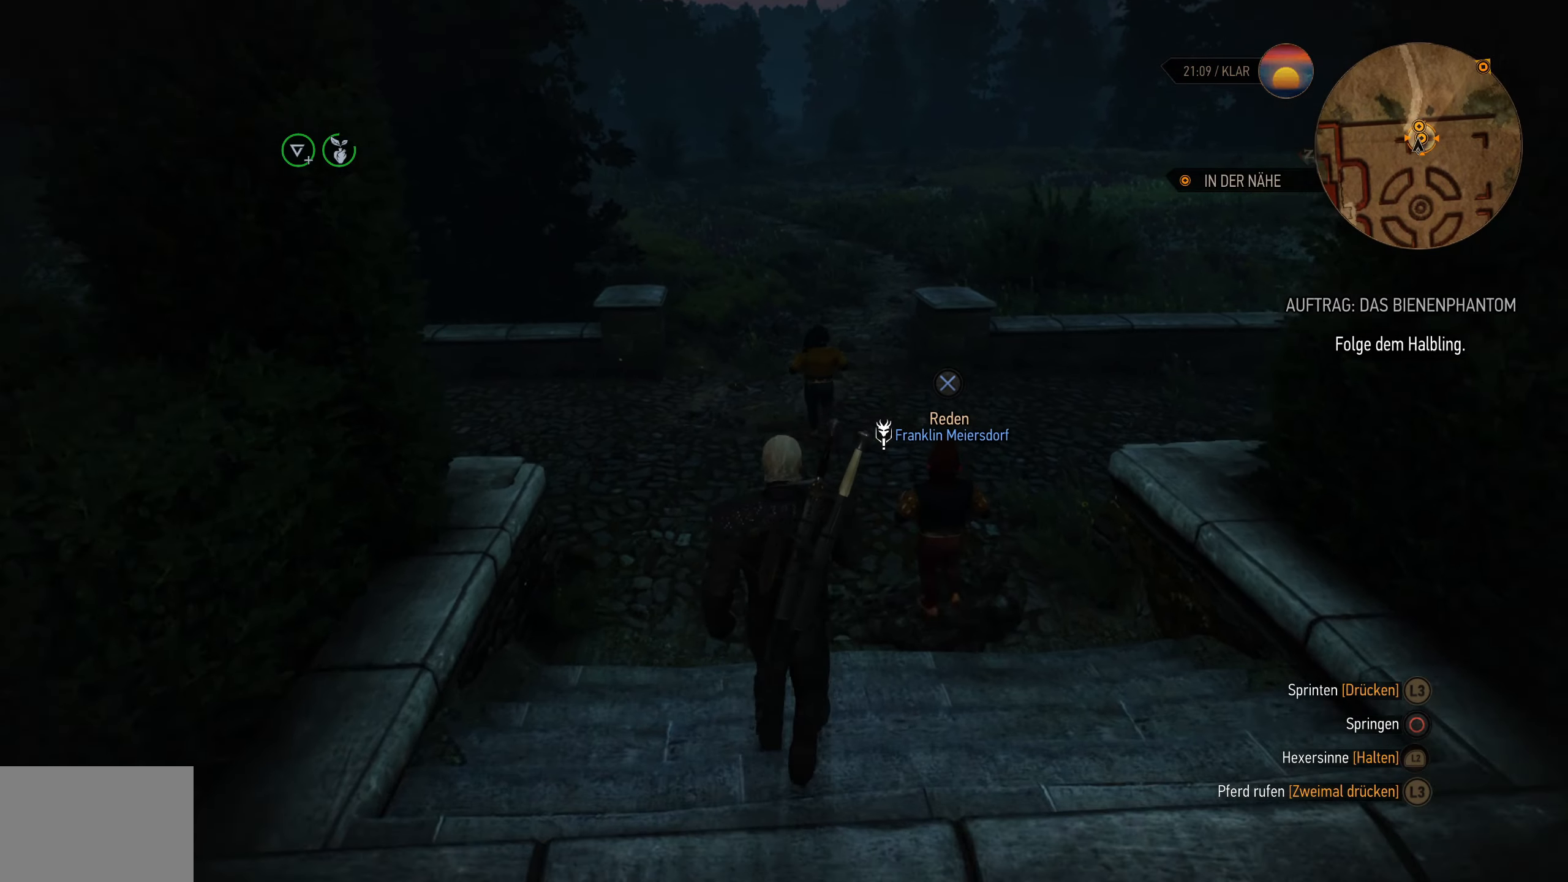
{"buttons": ["L2"], "left_stick": "up", "right_stick": "center", "events": [[133, "left_stick", "up"], [400, "L2", "down"]]}
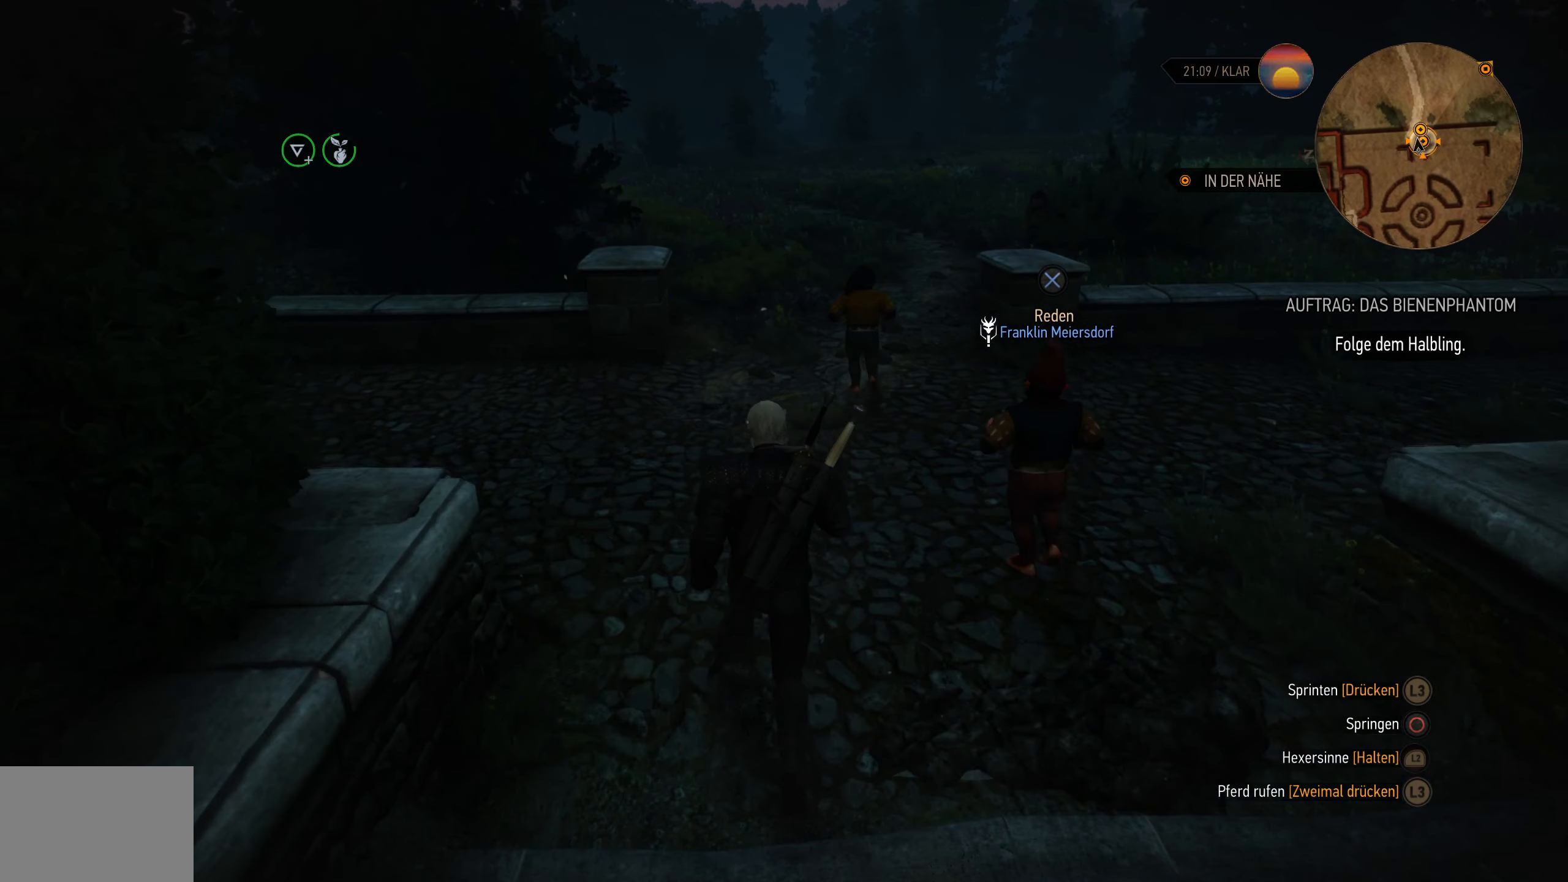
{"buttons": ["L2"], "left_stick": "center", "right_stick": "center", "events": [[500, "left_stick", "center"]]}
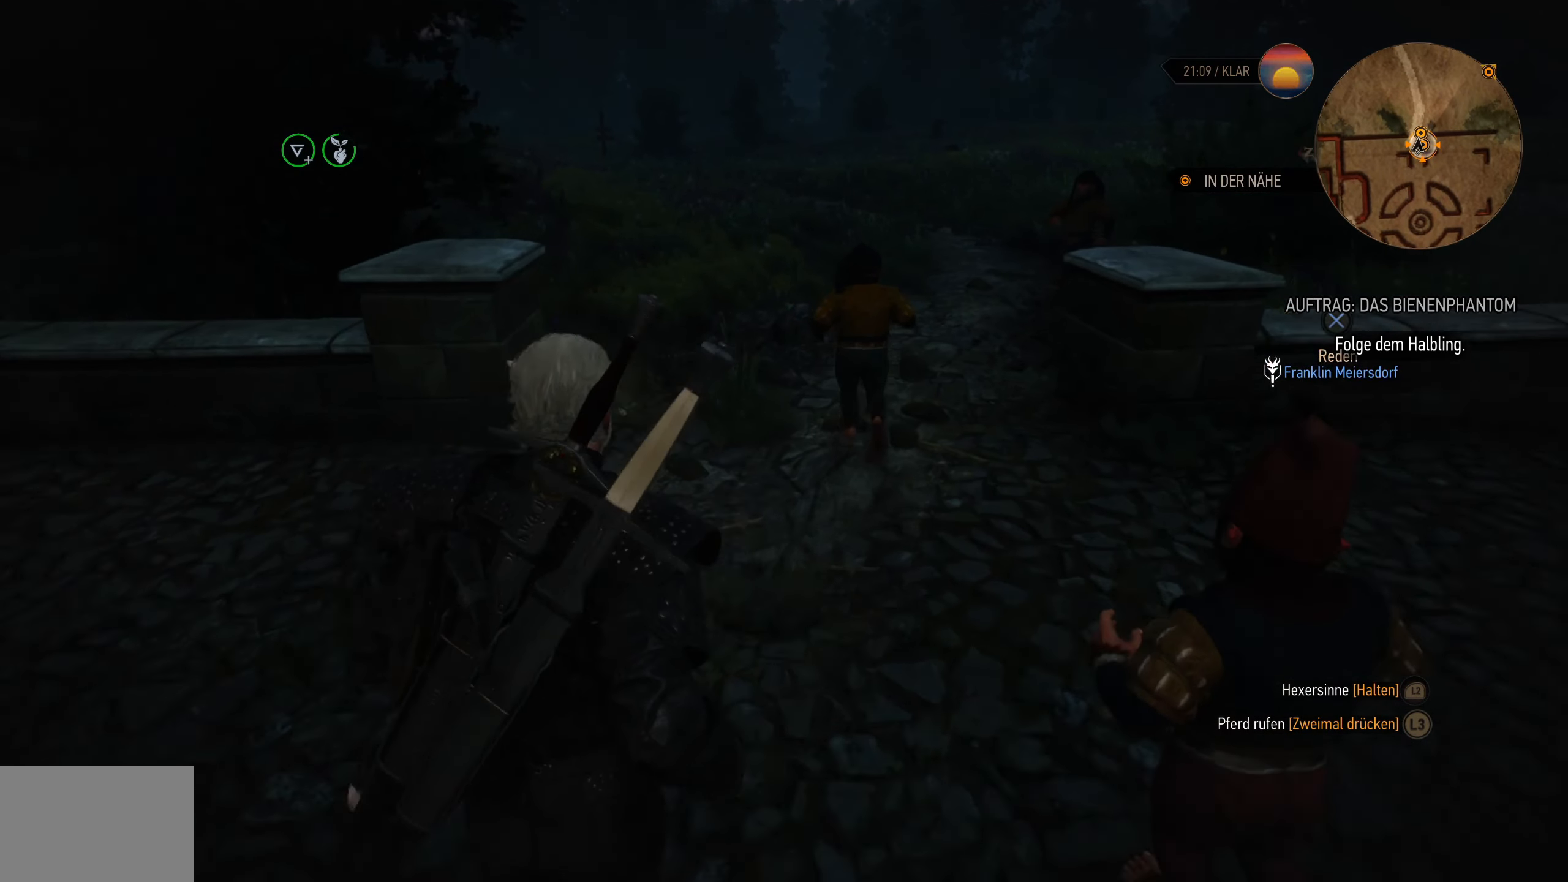
{"buttons": ["L2"], "left_stick": "up-left", "right_stick": "right", "events": [[167, "right_stick", "right"], [433, "left_stick", "up"], [500, "left_stick", "up-left"]]}
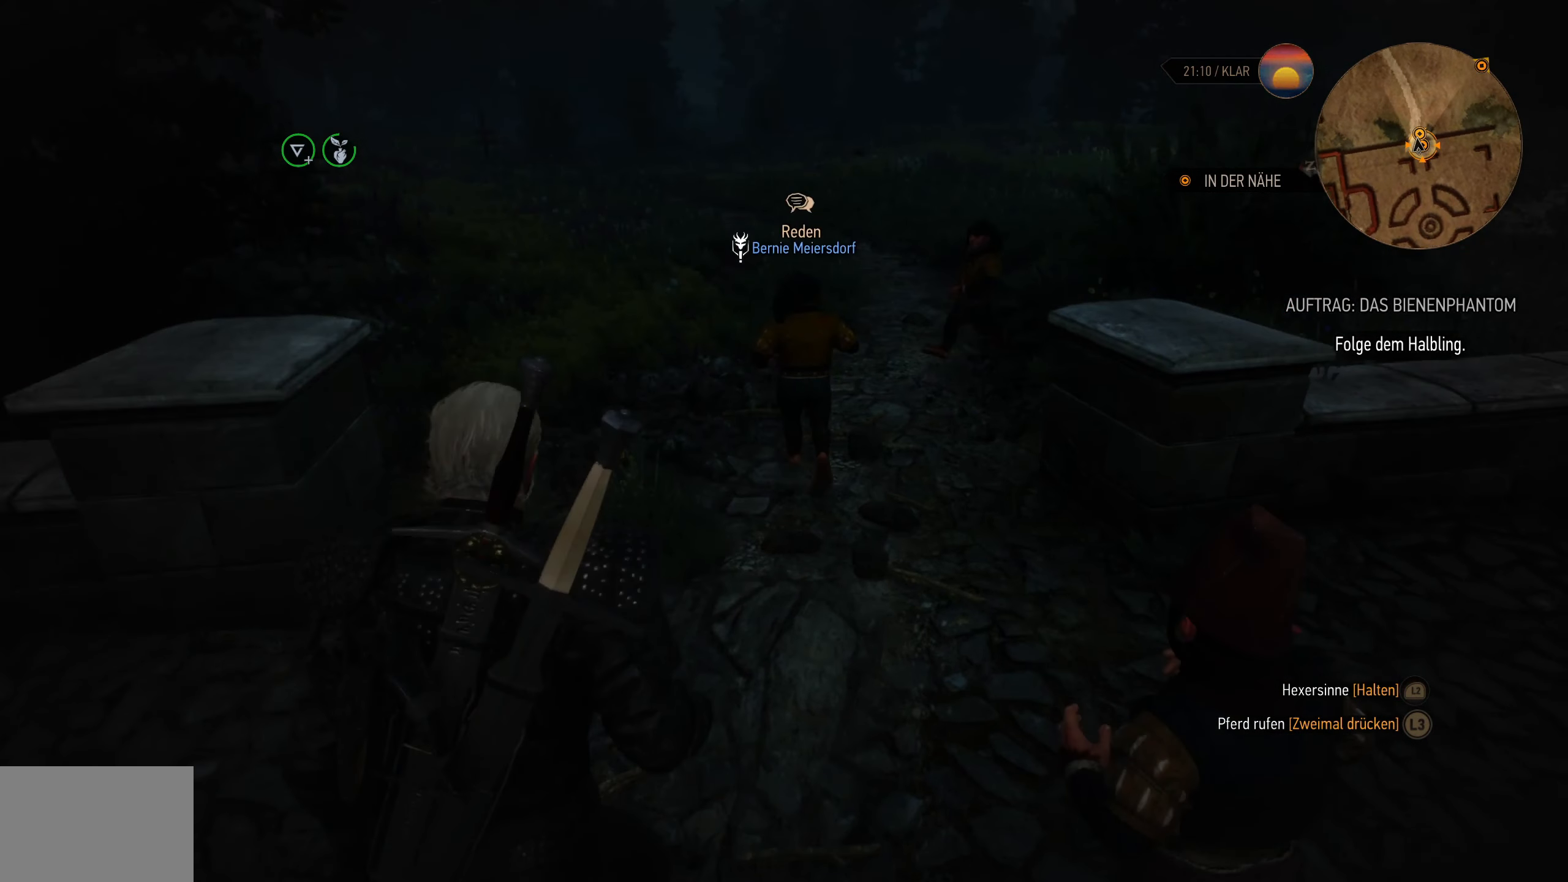
{"buttons": ["L2"], "left_stick": "up-left", "right_stick": "center", "events": [[283, "right_stick", "center"]]}
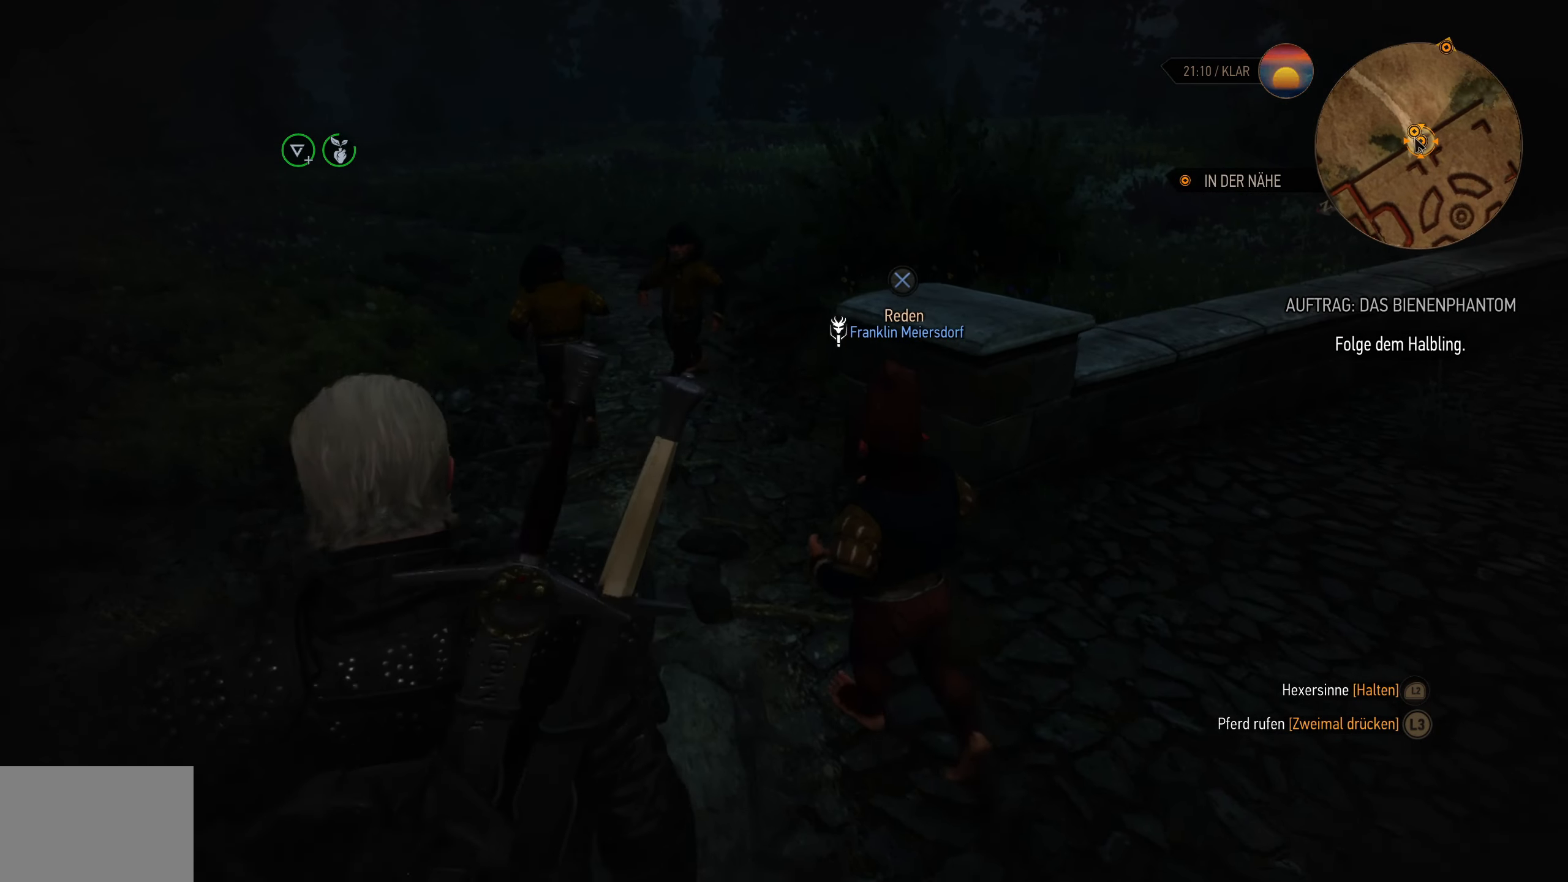
{"buttons": ["L2"], "left_stick": "up-left", "right_stick": "center", "events": []}
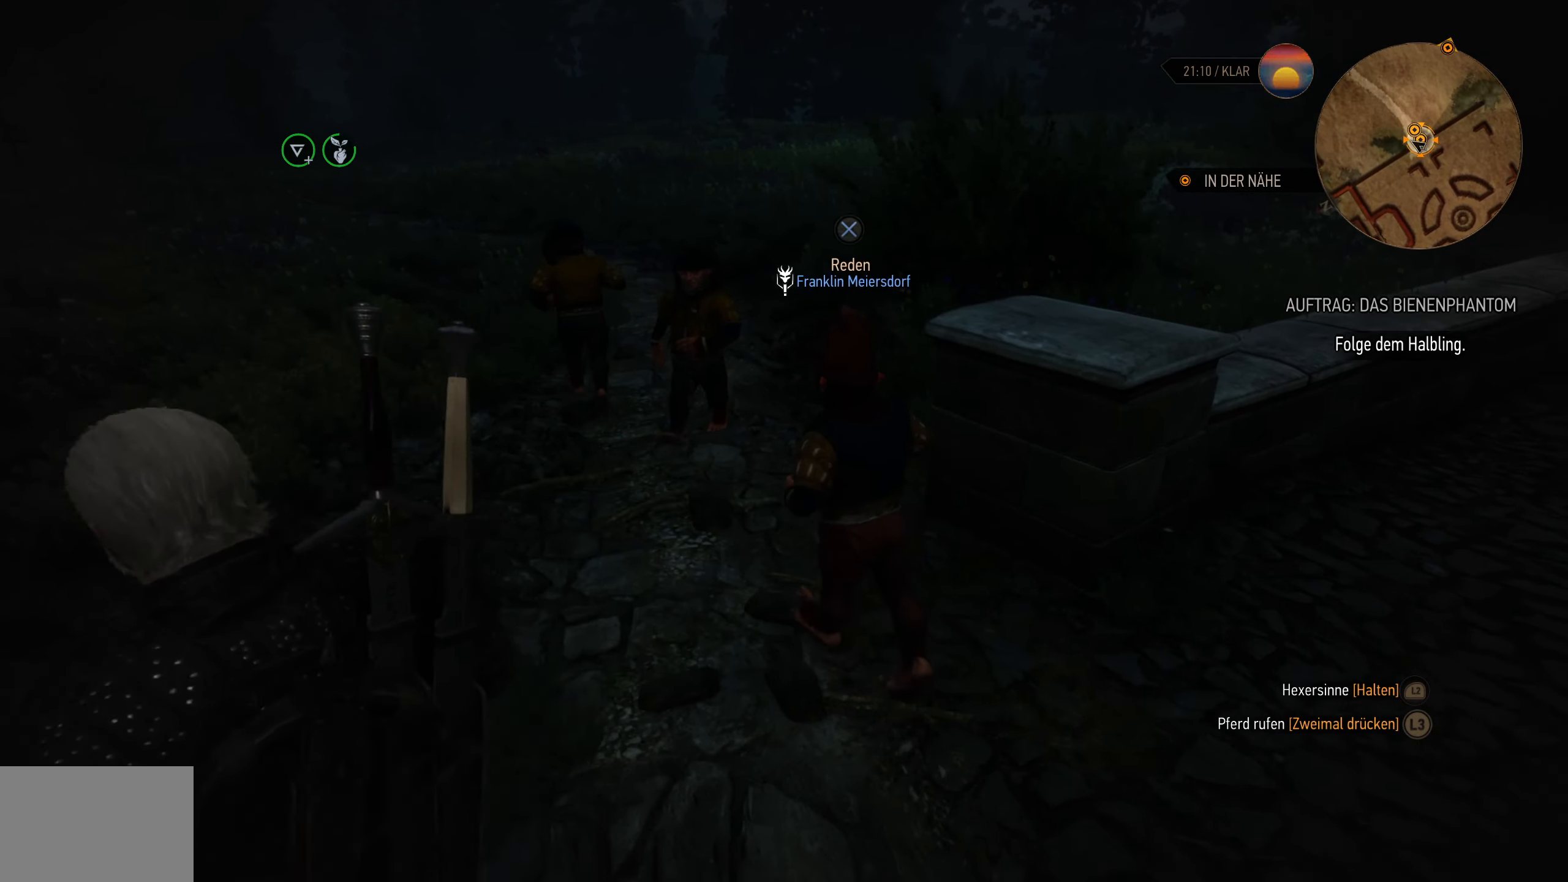
{"buttons": ["L2"], "left_stick": "up", "right_stick": "center", "events": [[283, "left_stick", "up"]]}
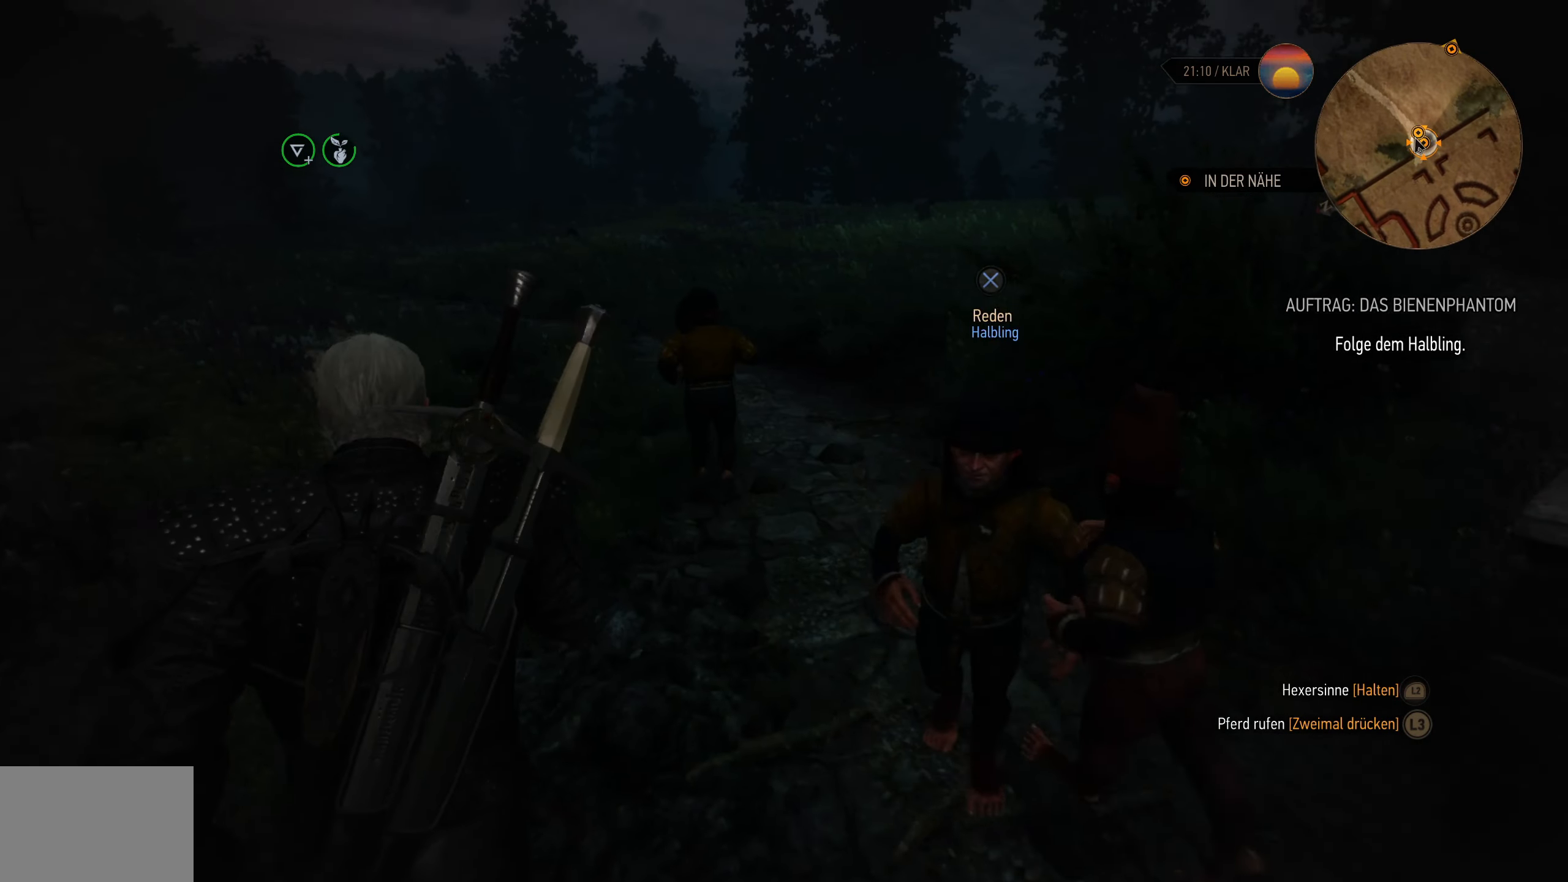
{"buttons": ["L2"], "left_stick": "center", "right_stick": "down", "events": [[17, "left_stick", "up-left"], [233, "left_stick", "center"], [250, "right_stick", "down-right"], [400, "right_stick", "down"]]}
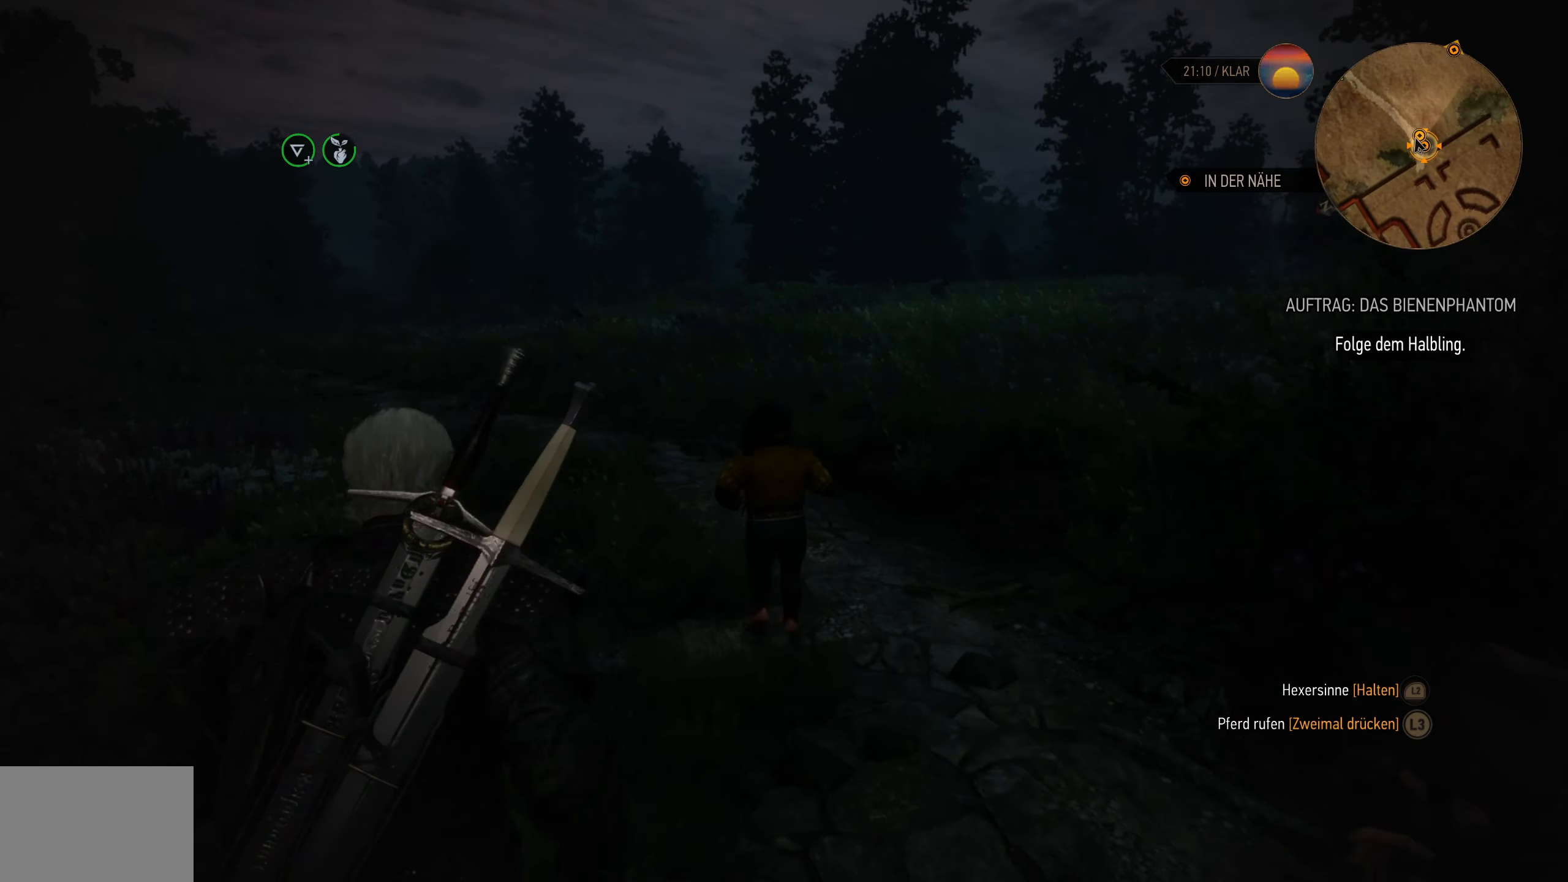
{"buttons": ["L2"], "left_stick": "up", "right_stick": "center", "events": [[17, "right_stick", "center"], [467, "left_stick", "up"]]}
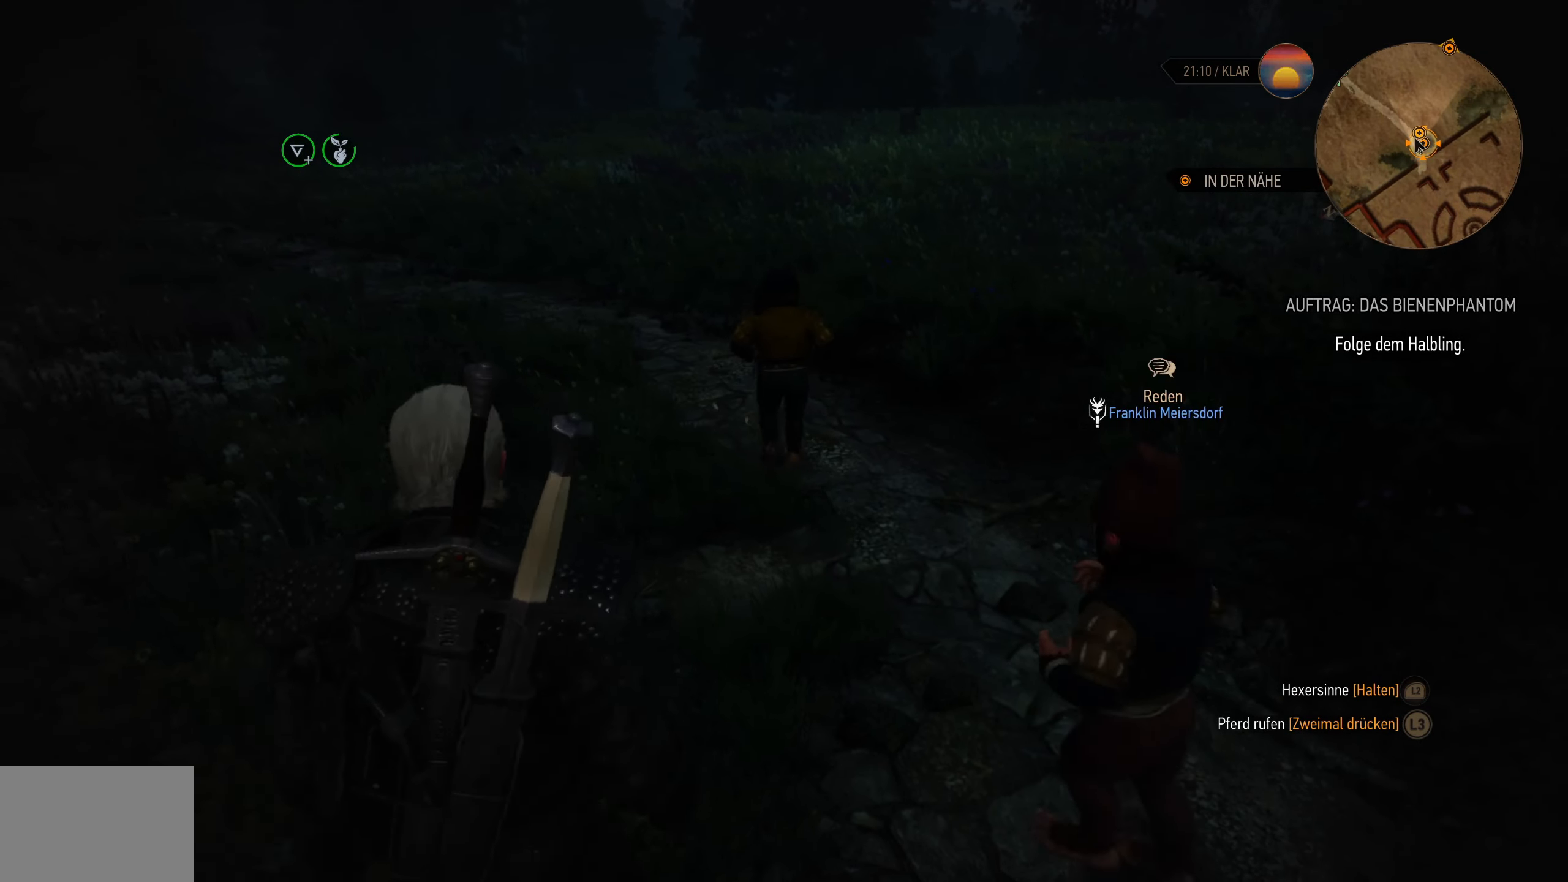
{"buttons": ["L2"], "left_stick": "up-left", "right_stick": "center", "events": [[267, "left_stick", "up-left"]]}
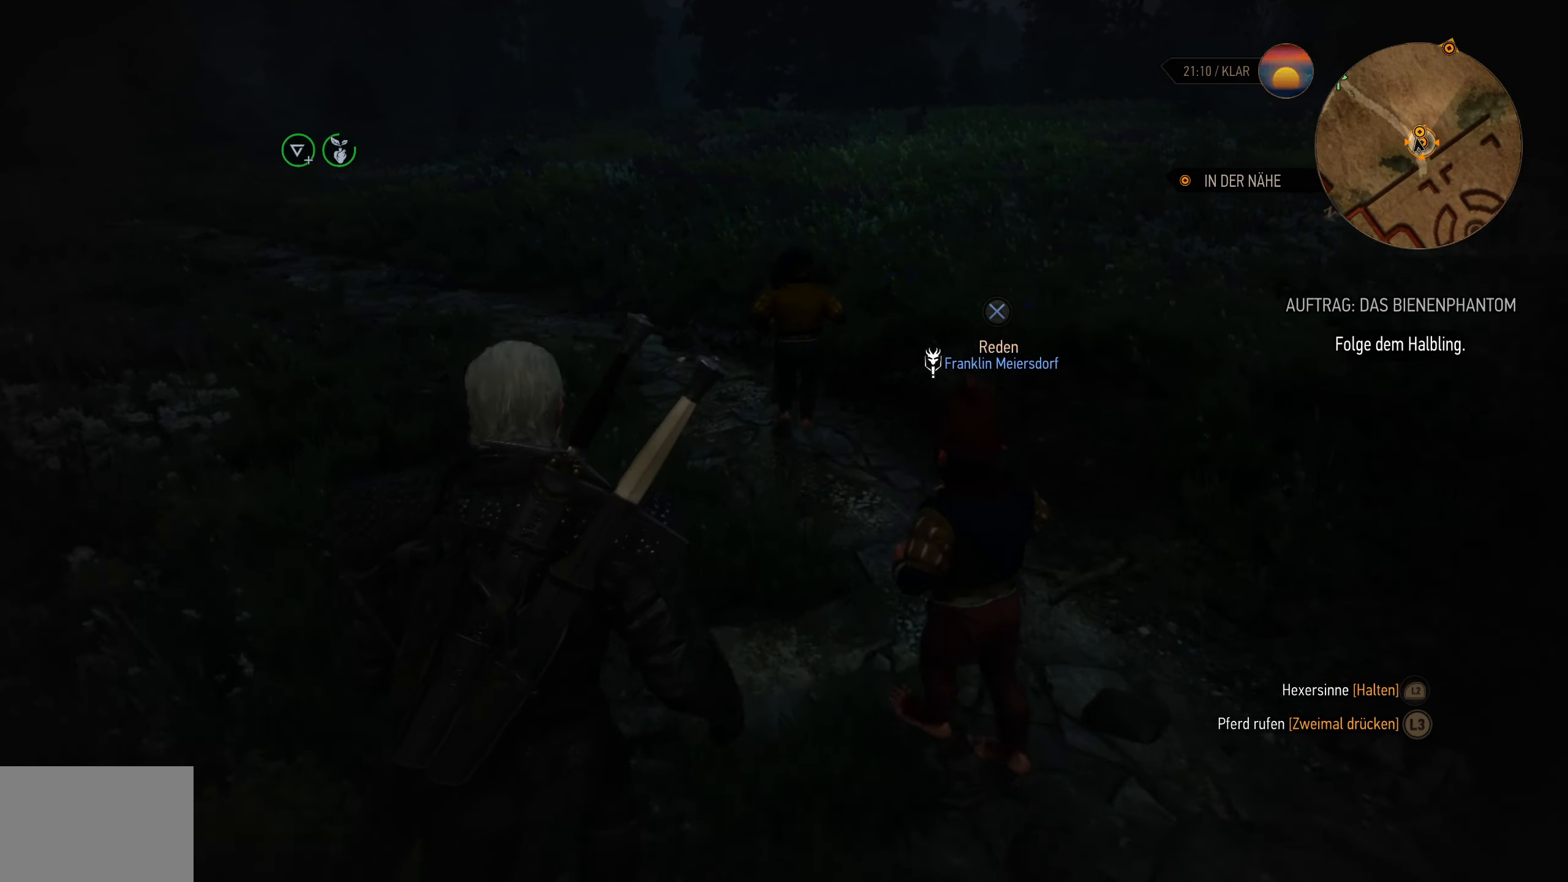
{"buttons": ["L2"], "left_stick": "center", "right_stick": "right", "events": [[133, "right_stick", "down"], [334, "right_stick", "down-right"], [450, "right_stick", "right"], [484, "left_stick", "center"]]}